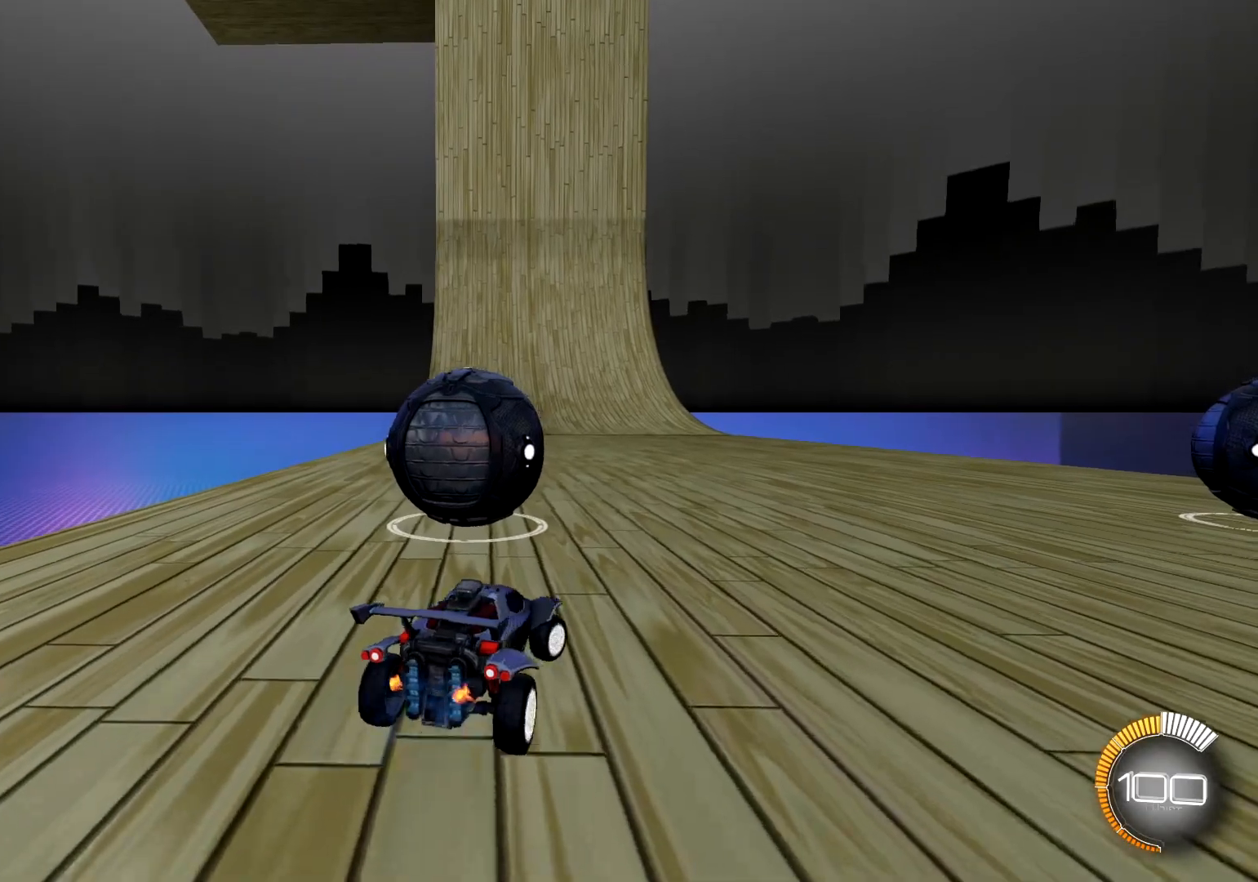
Gameplay with a controller (PlayStation layout); each line is a JSON object with the inputs held at the frame after it. "events" lists button and stick changes between this image and that frame as [ms after this image, input, new state], when the widget could be followed in between.
{"buttons": ["R2"], "left_stick": "center", "right_stick": "center", "events": [[33, "R1", "down"], [167, "left_stick", "center"], [234, "left_stick", "left"], [450, "R1", "up"], [501, "left_stick", "center"]]}
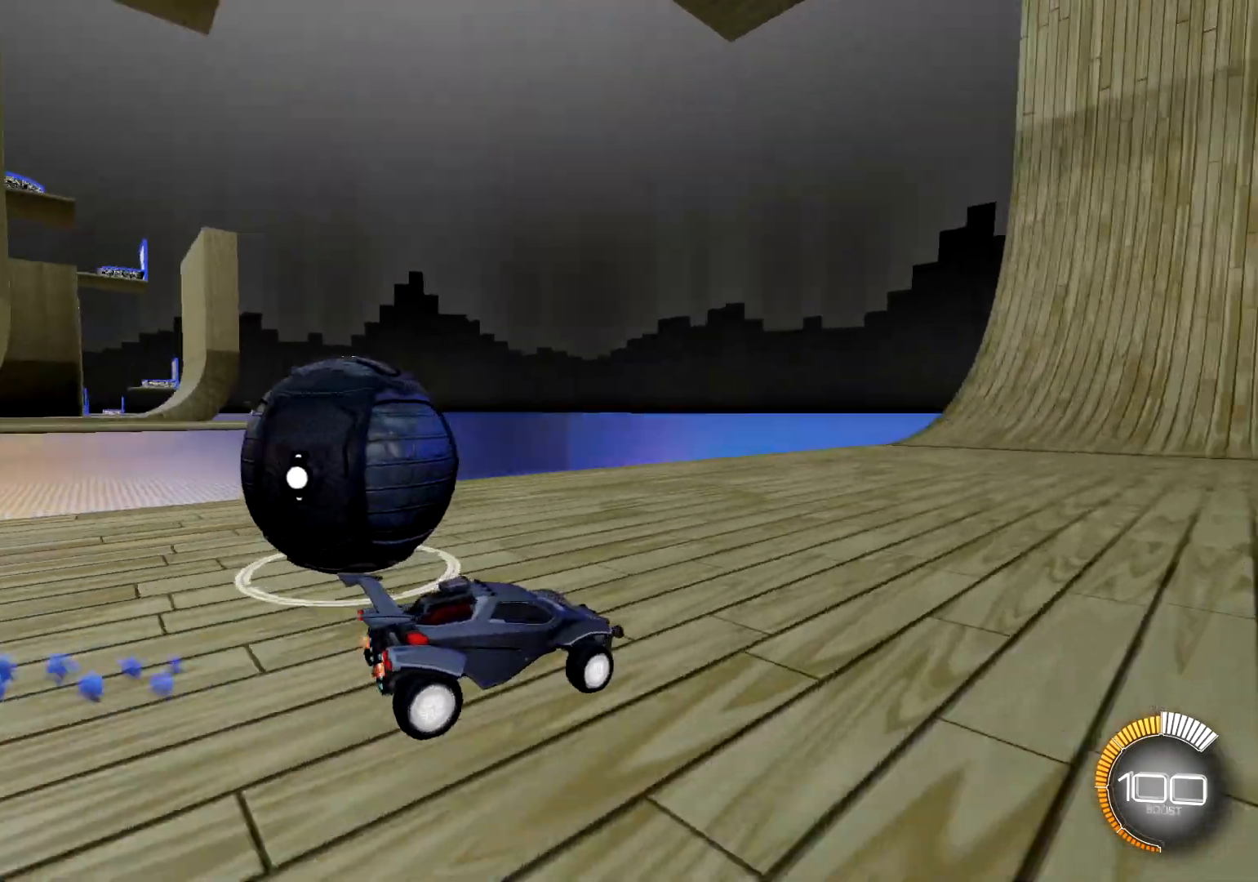
{"buttons": ["L2", "R1", "R2"], "left_stick": "up-left", "right_stick": "center", "events": [[150, "TRIANGLE", "down"], [233, "L2", "down"], [250, "TRIANGLE", "up"], [433, "left_stick", "up-left"], [500, "R1", "down"]]}
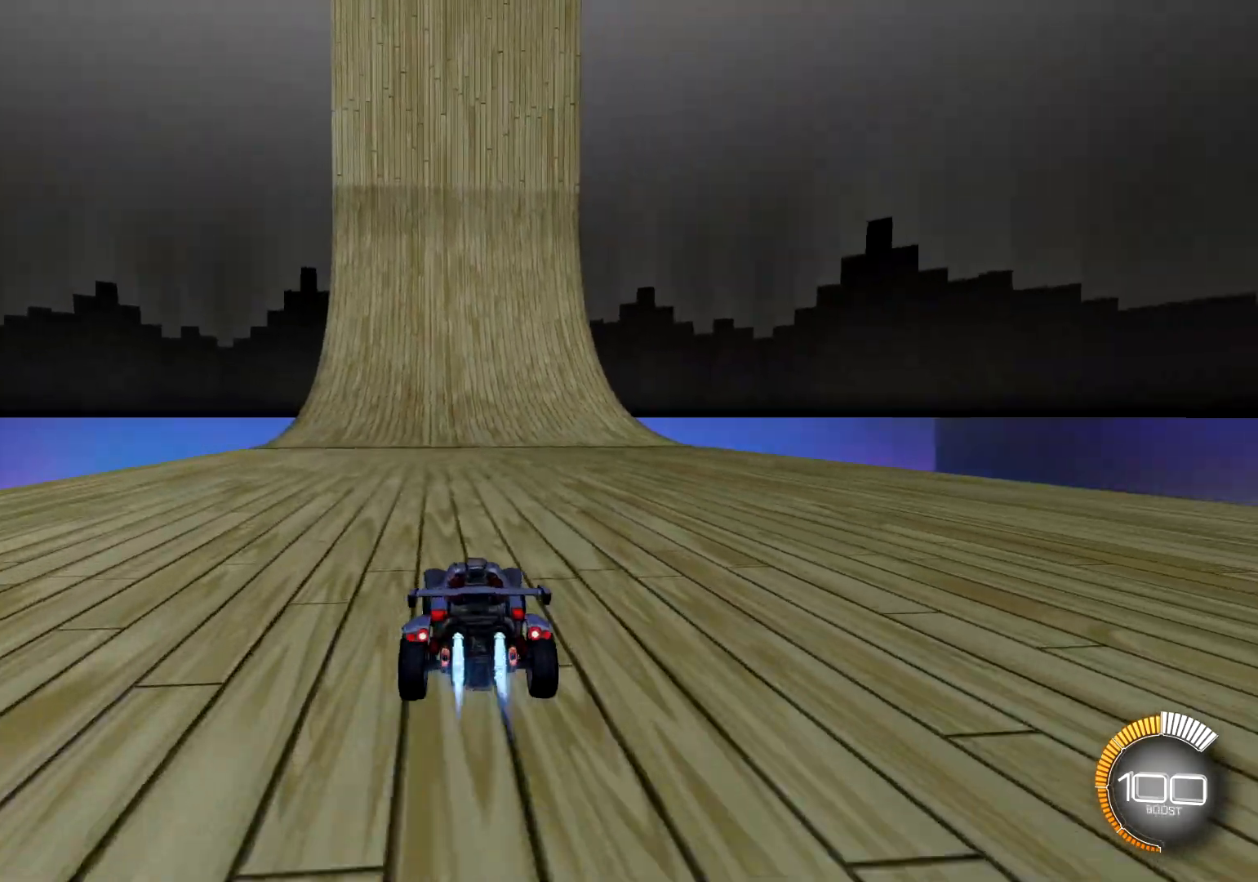
{"buttons": ["R2"], "left_stick": "center", "right_stick": "center", "events": [[67, "left_stick", "center"], [200, "L2", "up"], [234, "left_stick", "right"], [350, "left_stick", "center"], [417, "R1", "up"]]}
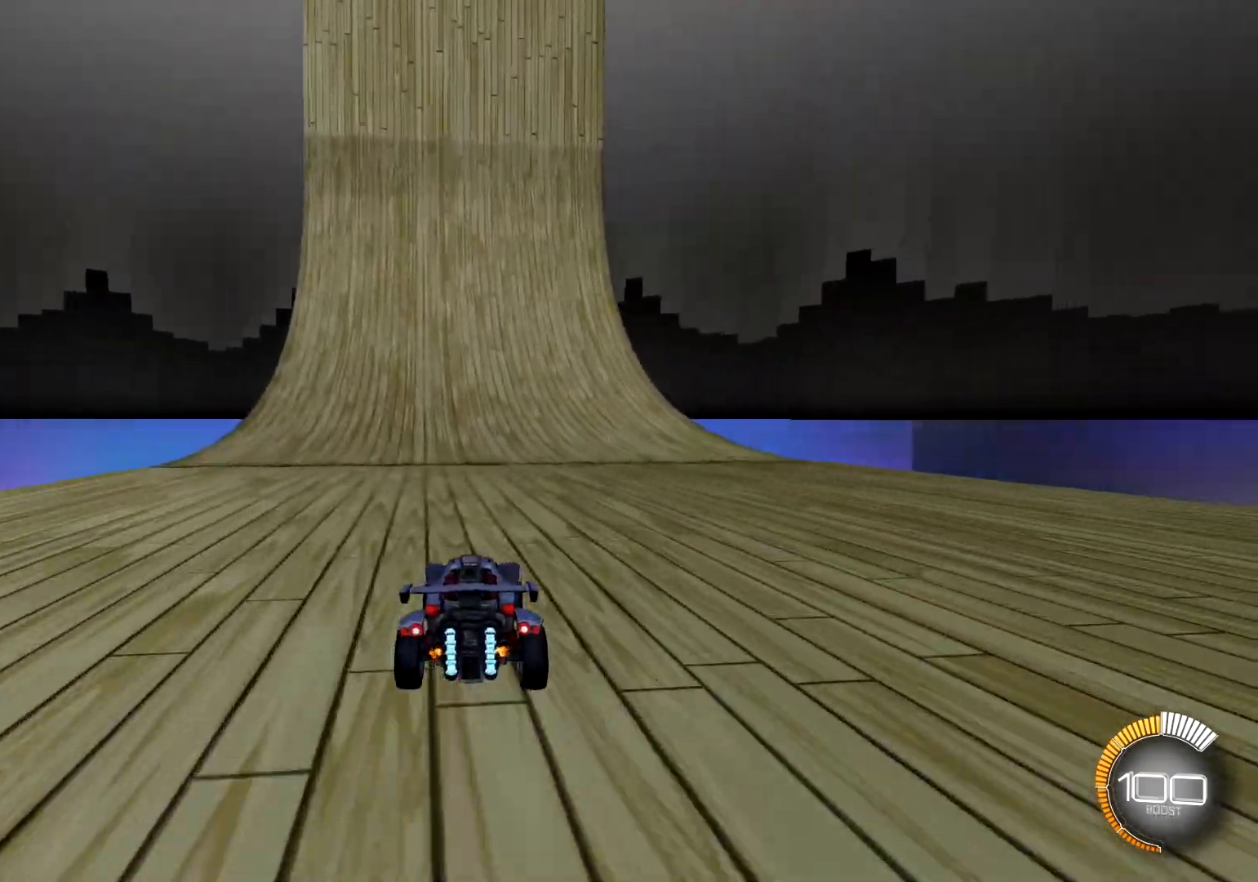
{"buttons": ["R1", "R2"], "left_stick": "center", "right_stick": "center", "events": [[451, "R1", "down"]]}
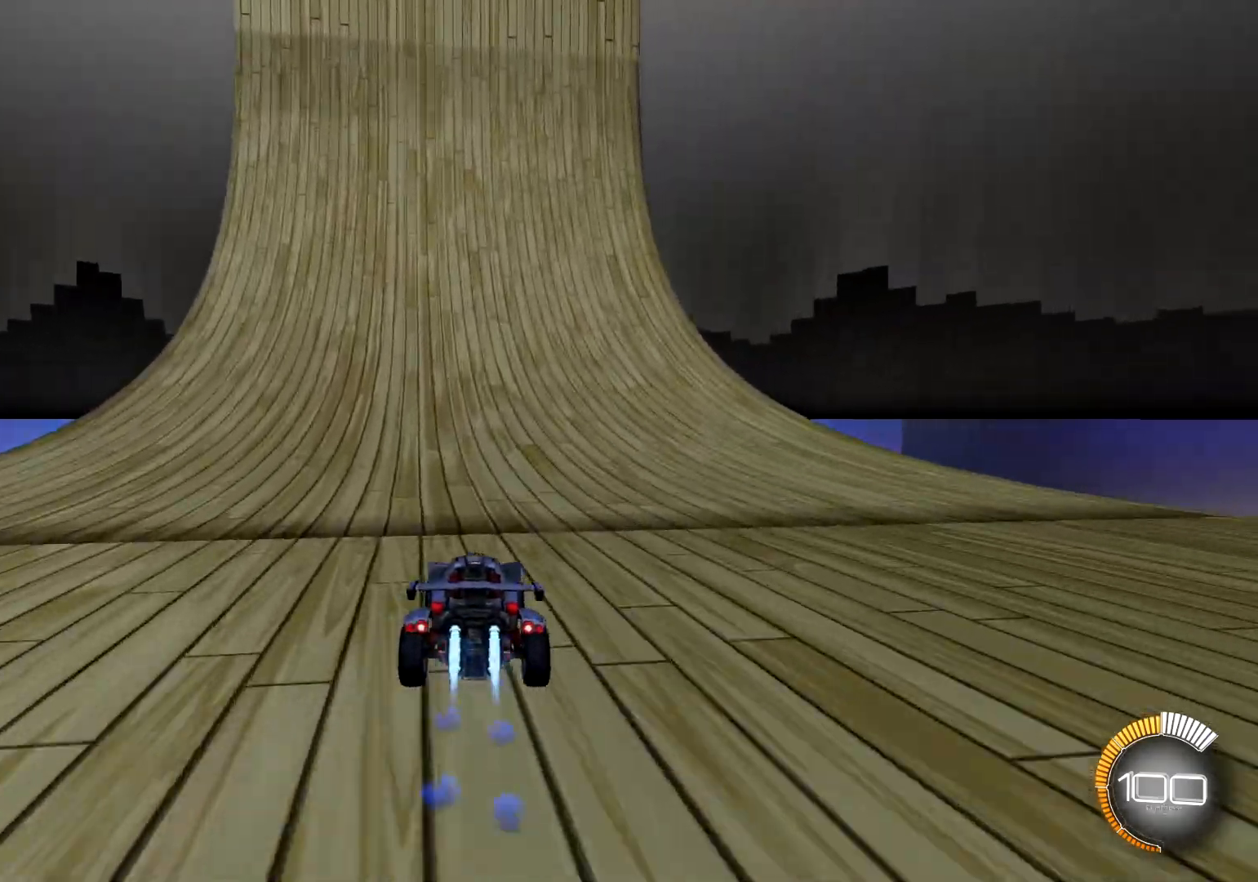
{"buttons": ["R1", "R2"], "left_stick": "center", "right_stick": "center", "events": []}
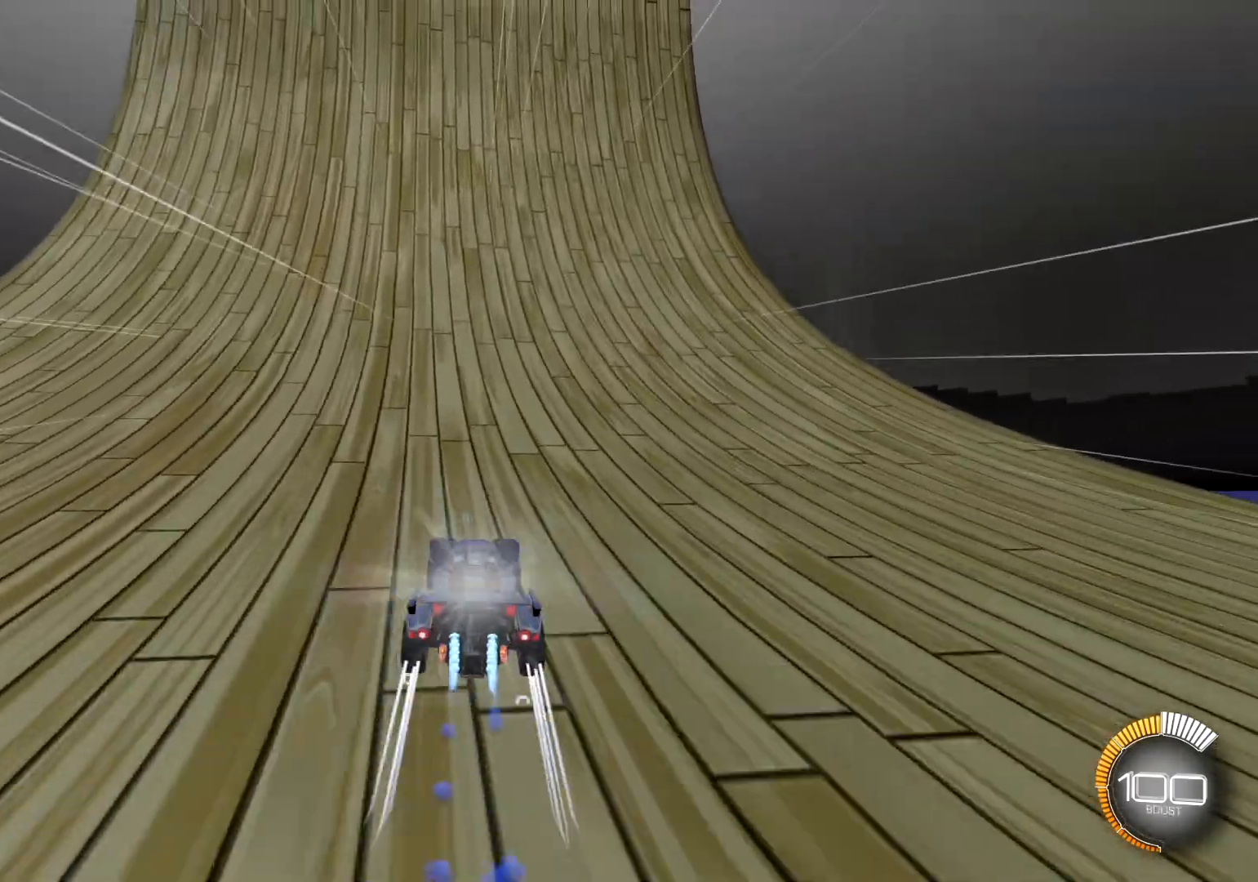
{"buttons": ["R2"], "left_stick": "center", "right_stick": "center", "events": [[233, "R1", "up"], [233, "left_stick", "left"], [383, "left_stick", "center"]]}
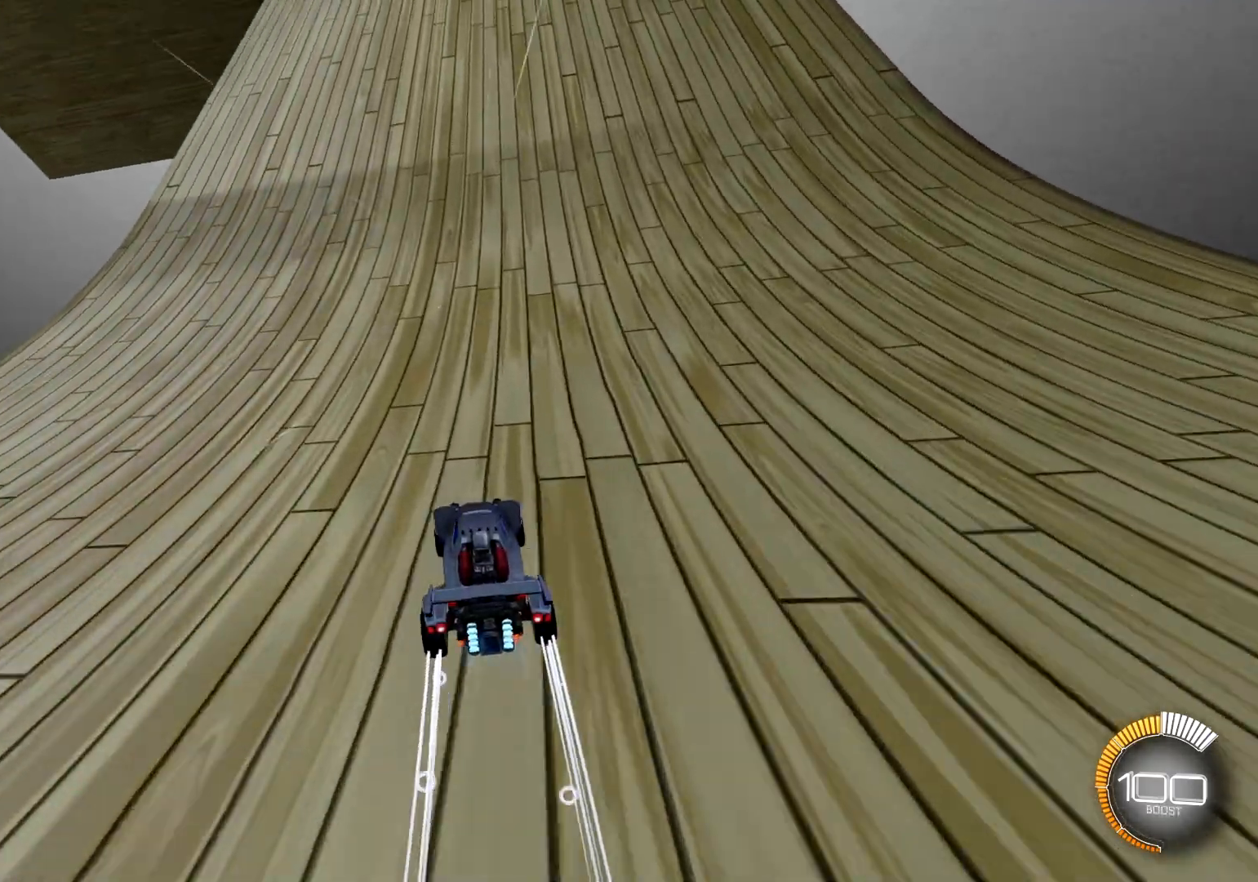
{"buttons": ["R2"], "left_stick": "center", "right_stick": "center", "events": [[133, "R1", "down"], [434, "R1", "up"]]}
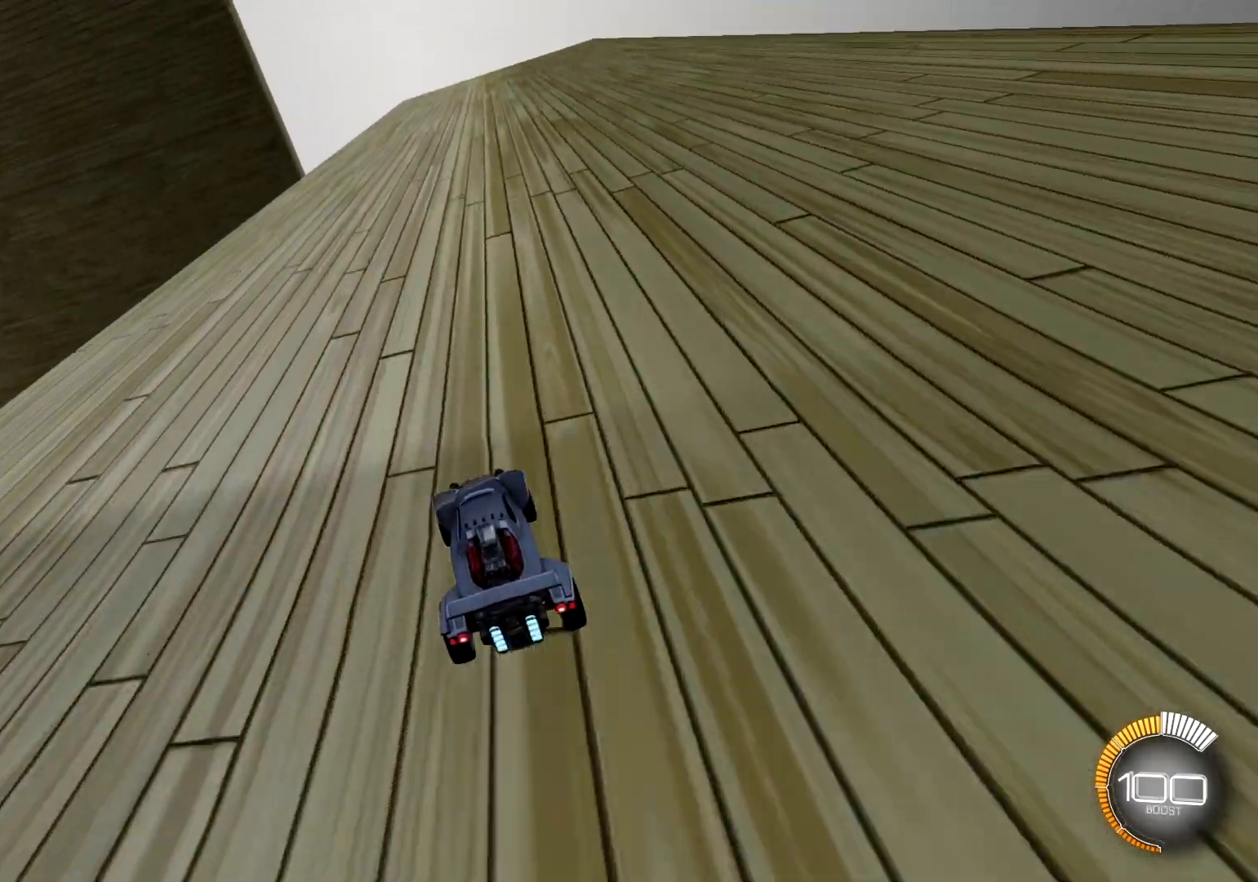
{"buttons": ["R1", "R2"], "left_stick": "center", "right_stick": "center", "events": [[133, "left_stick", "up-right"], [250, "left_stick", "center"], [450, "R1", "down"]]}
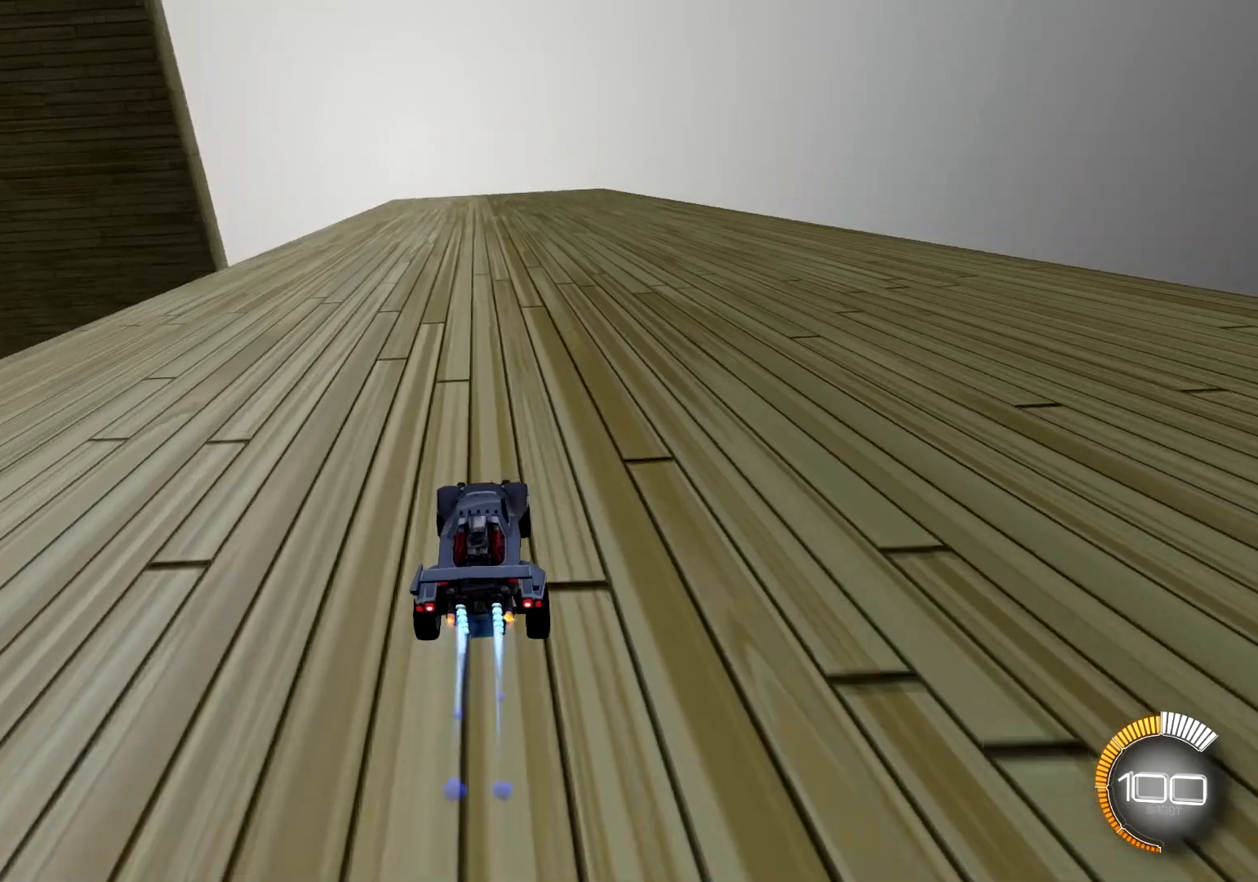
{"buttons": ["L2", "R2"], "left_stick": "center", "right_stick": "center", "events": [[301, "L2", "down"], [384, "R1", "up"]]}
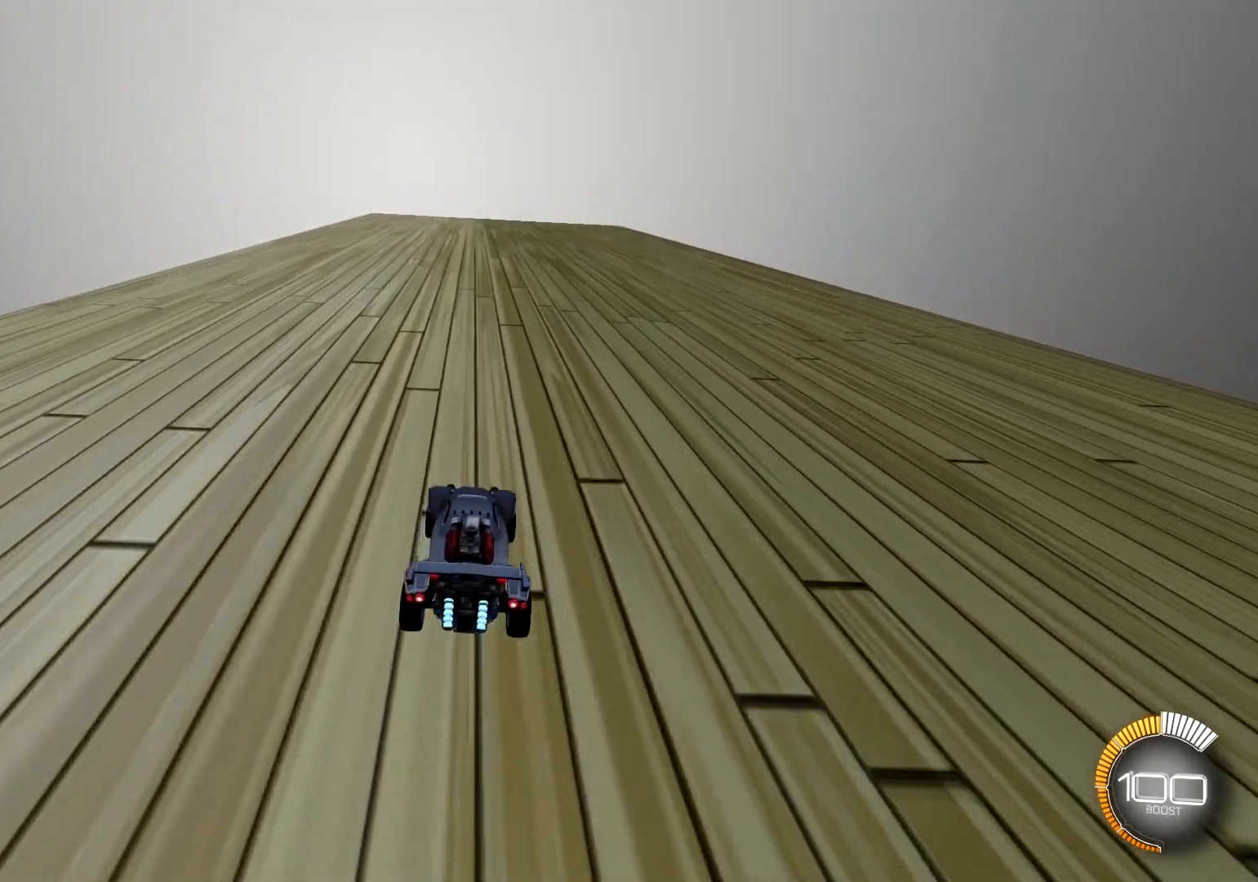
{"buttons": ["L2", "R2"], "left_stick": "center", "right_stick": "center", "events": [[217, "left_stick", "left"], [300, "left_stick", "center"]]}
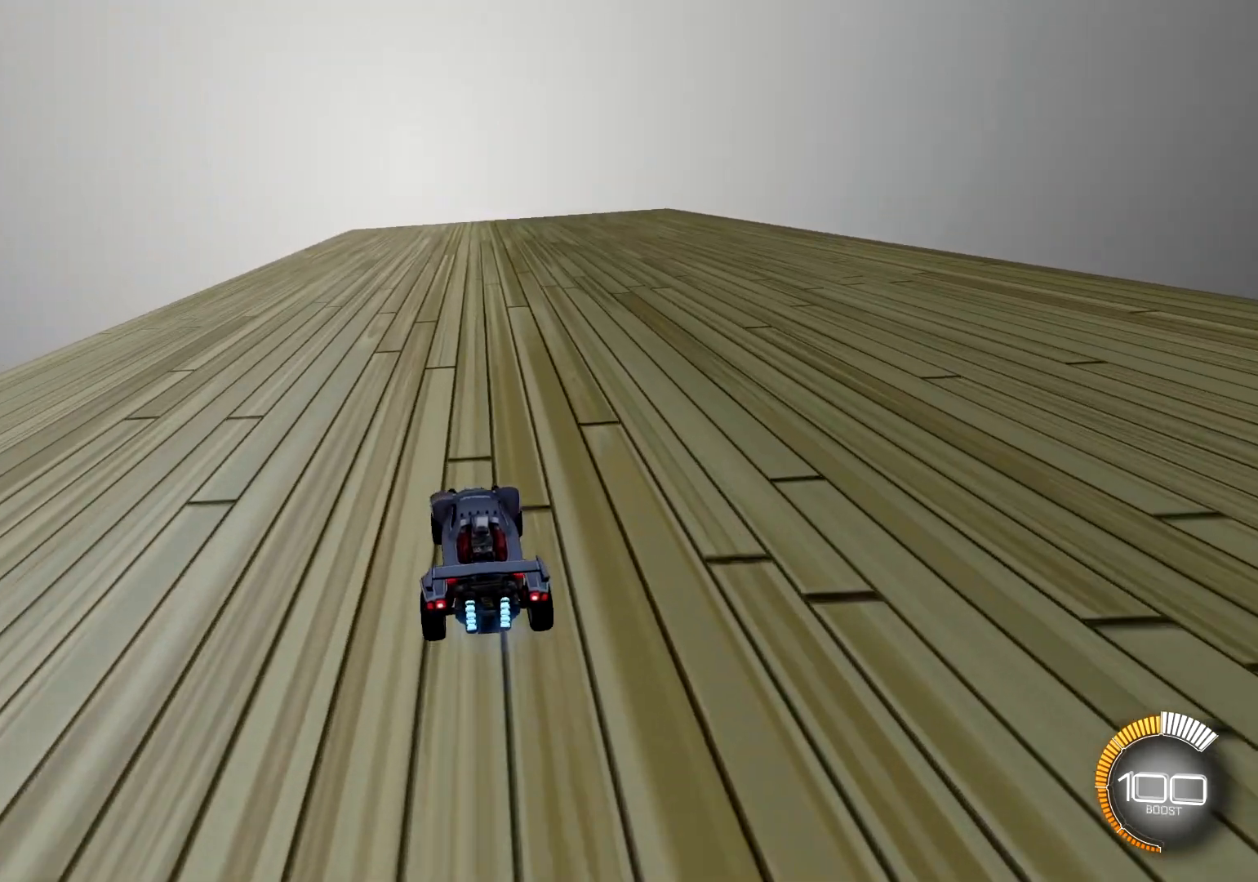
{"buttons": ["L2"], "left_stick": "center", "right_stick": "center", "events": [[184, "L2", "up"], [401, "L2", "down"], [401, "R2", "up"]]}
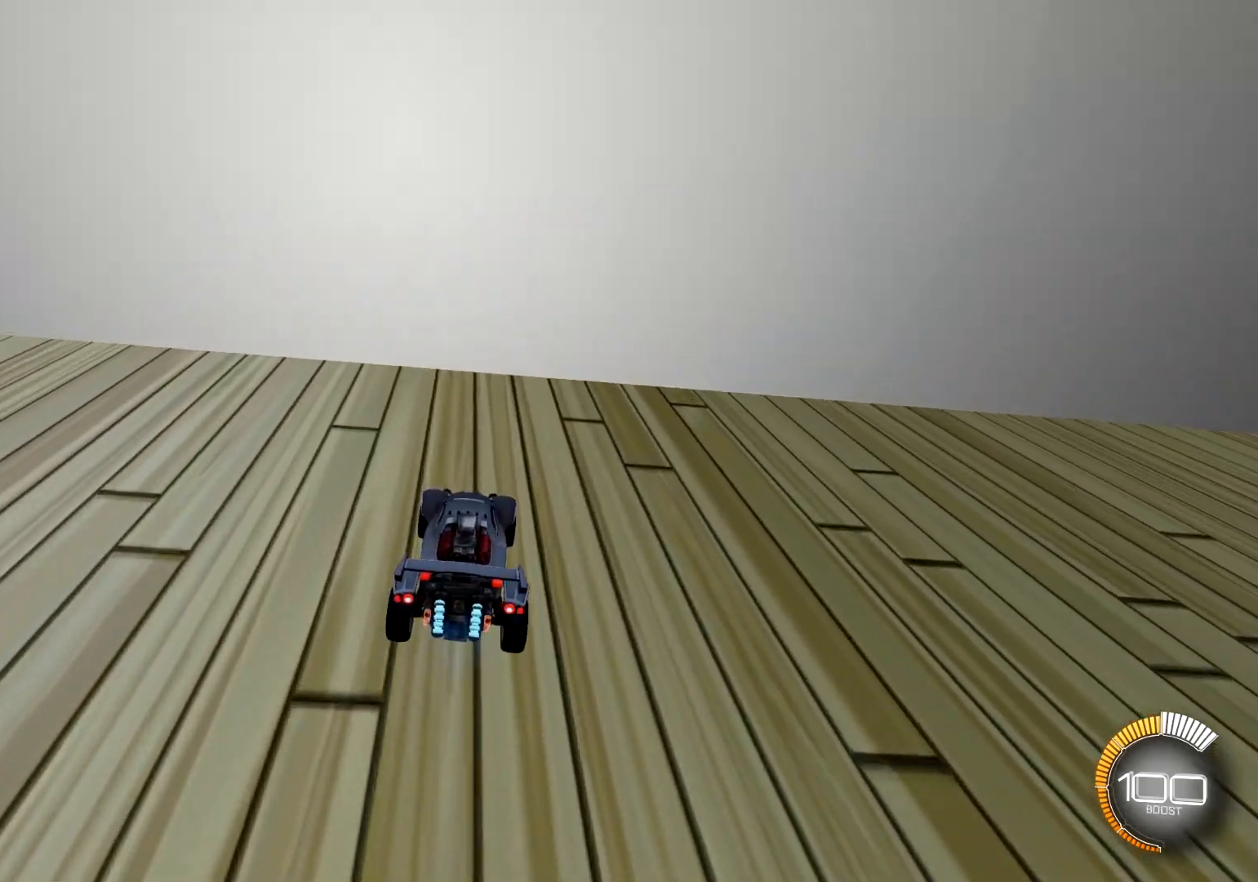
{"buttons": ["R2"], "left_stick": "up", "right_stick": "center", "events": [[167, "L2", "up"], [167, "R2", "down"], [384, "left_stick", "up-right"], [500, "left_stick", "up"]]}
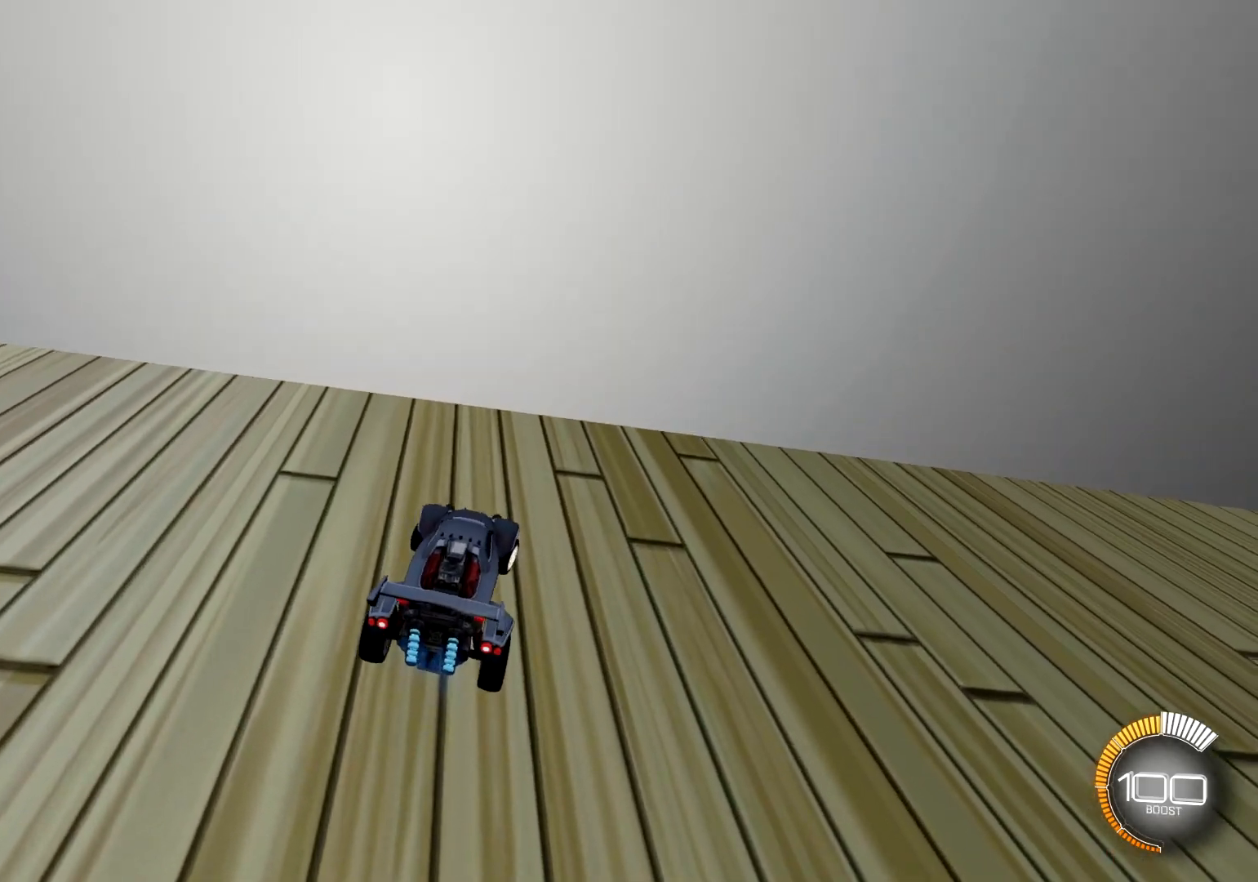
{"buttons": ["R2"], "left_stick": "center", "right_stick": "center", "events": [[100, "left_stick", "center"]]}
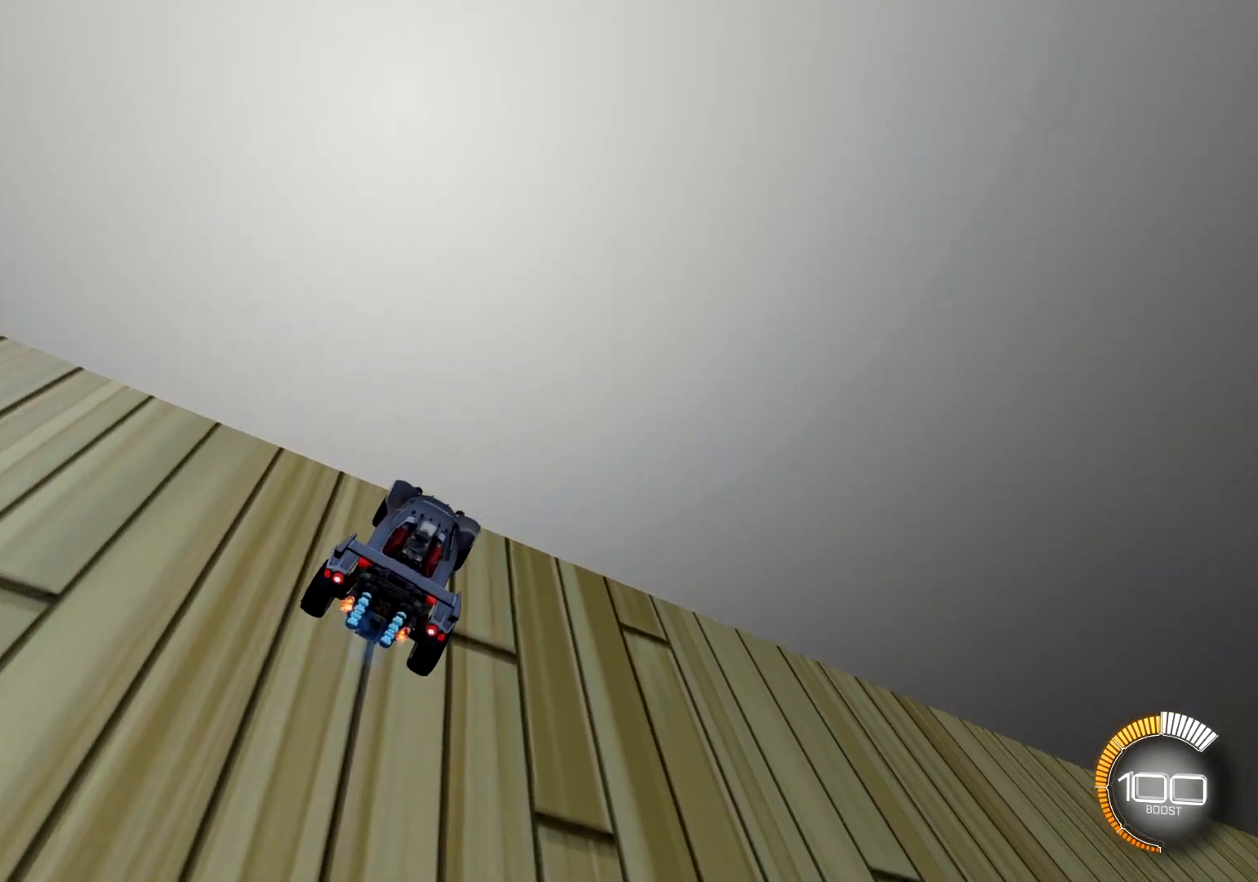
{"buttons": ["L2"], "left_stick": "center", "right_stick": "center", "events": [[267, "TRIANGLE", "down"], [283, "R2", "up"], [350, "L2", "down"], [350, "TRIANGLE", "up"]]}
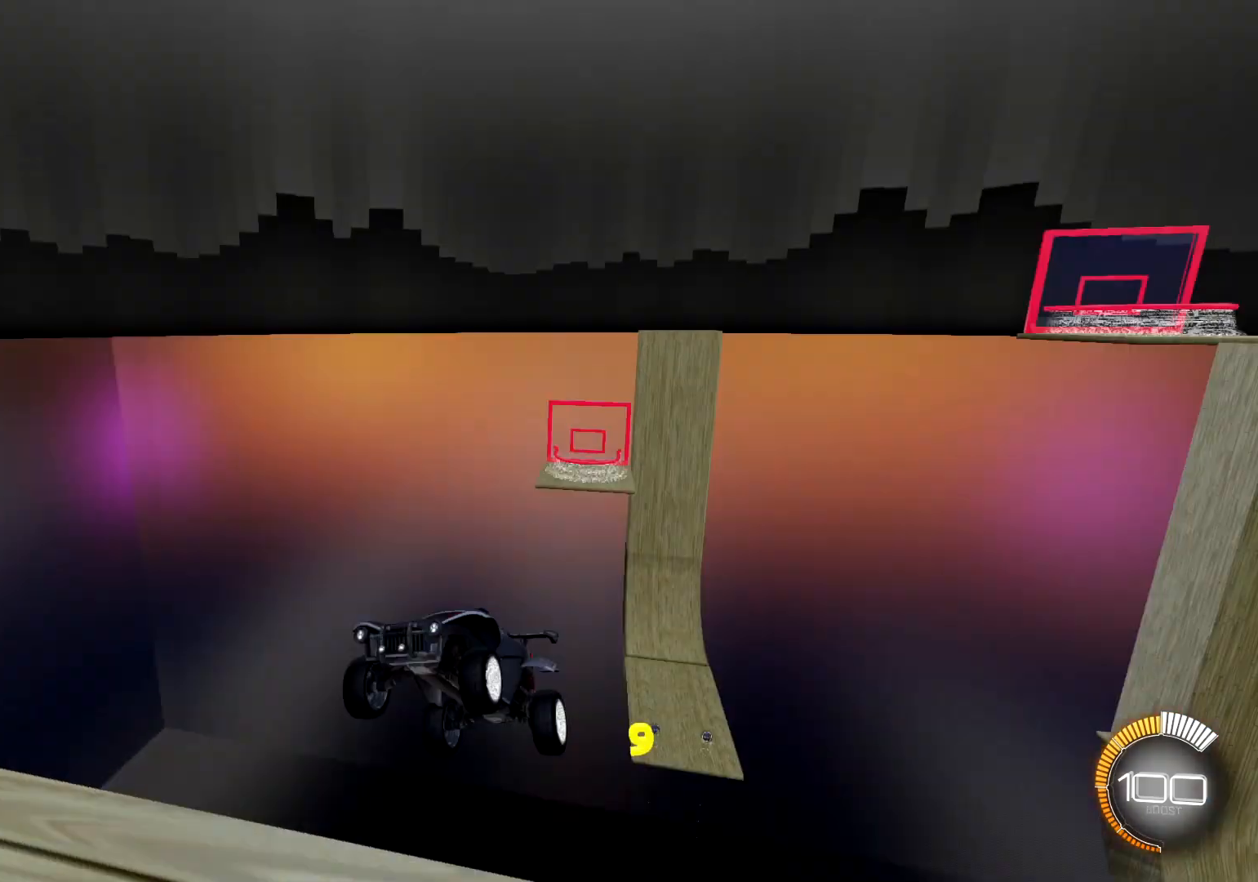
{"buttons": ["L2"], "left_stick": "down-right", "right_stick": "center", "events": [[84, "left_stick", "up-right"], [150, "left_stick", "right"], [351, "left_stick", "down-right"]]}
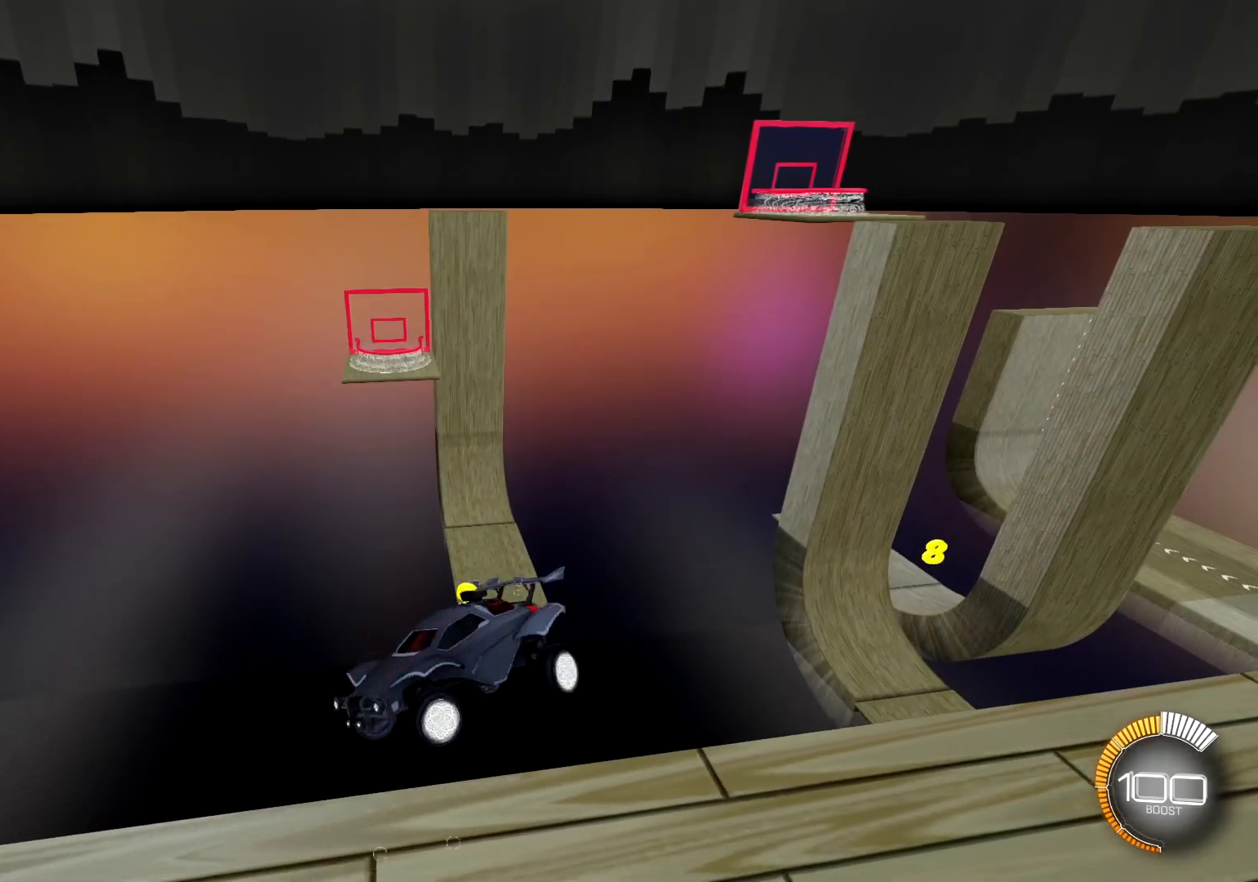
{"buttons": ["L2"], "left_stick": "center", "right_stick": "center", "events": [[250, "left_stick", "center"]]}
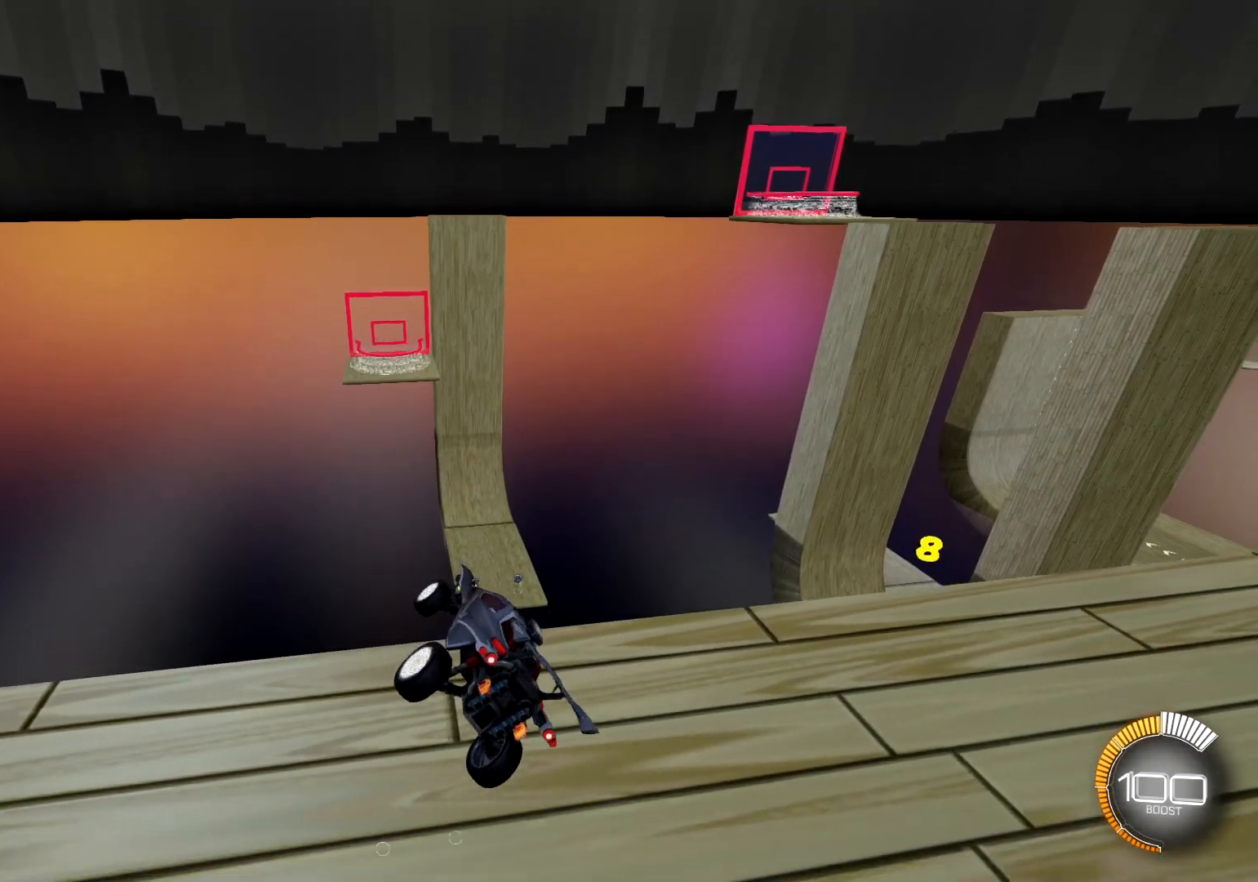
{"buttons": ["R2"], "left_stick": "center", "right_stick": "center", "events": [[217, "left_stick", "right"], [367, "left_stick", "center"], [417, "L2", "up"], [451, "R2", "down"]]}
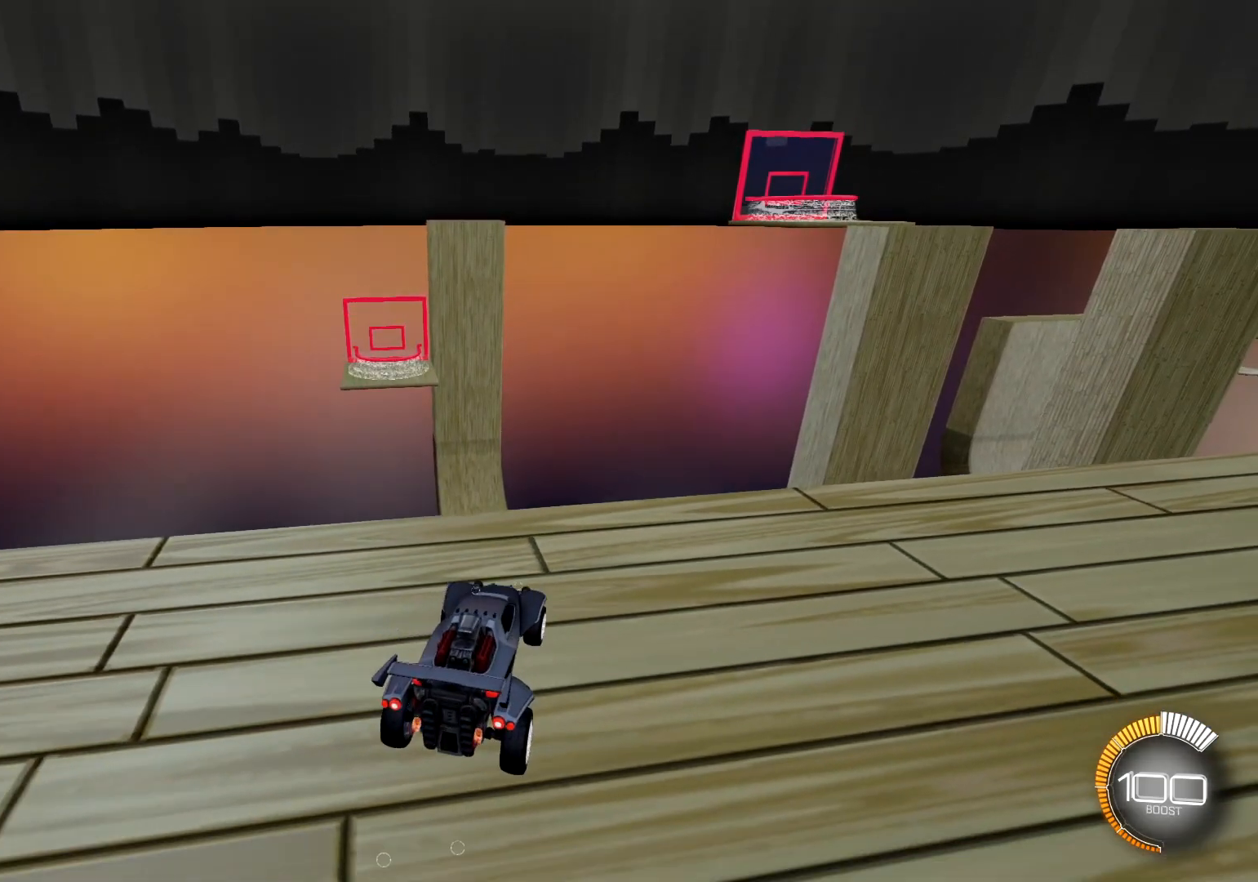
{"buttons": ["L2"], "left_stick": "center", "right_stick": "center", "events": [[100, "R2", "up"], [434, "L2", "down"]]}
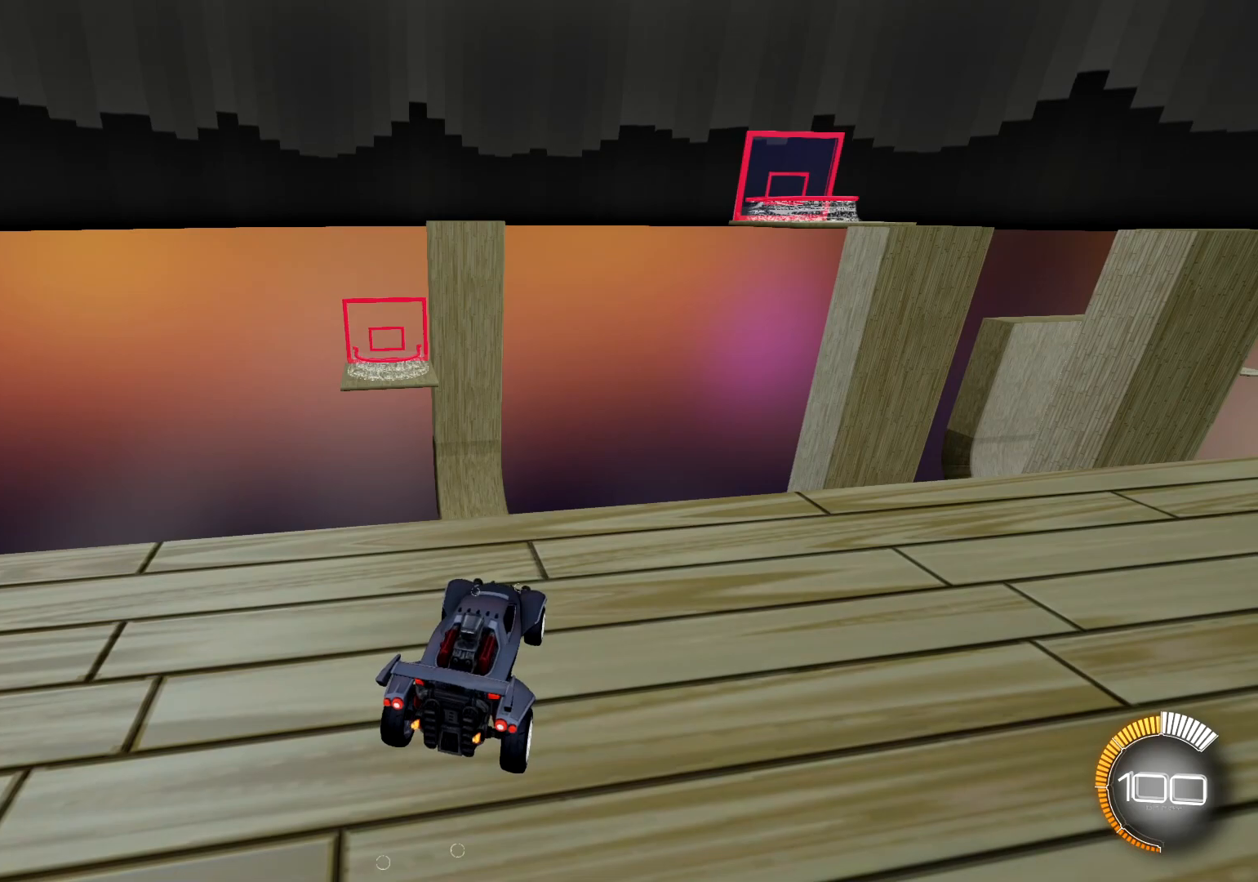
{"buttons": ["L2"], "left_stick": "center", "right_stick": "up", "events": [[100, "TRIANGLE", "down"], [201, "TRIANGLE", "up"], [434, "right_stick", "up"]]}
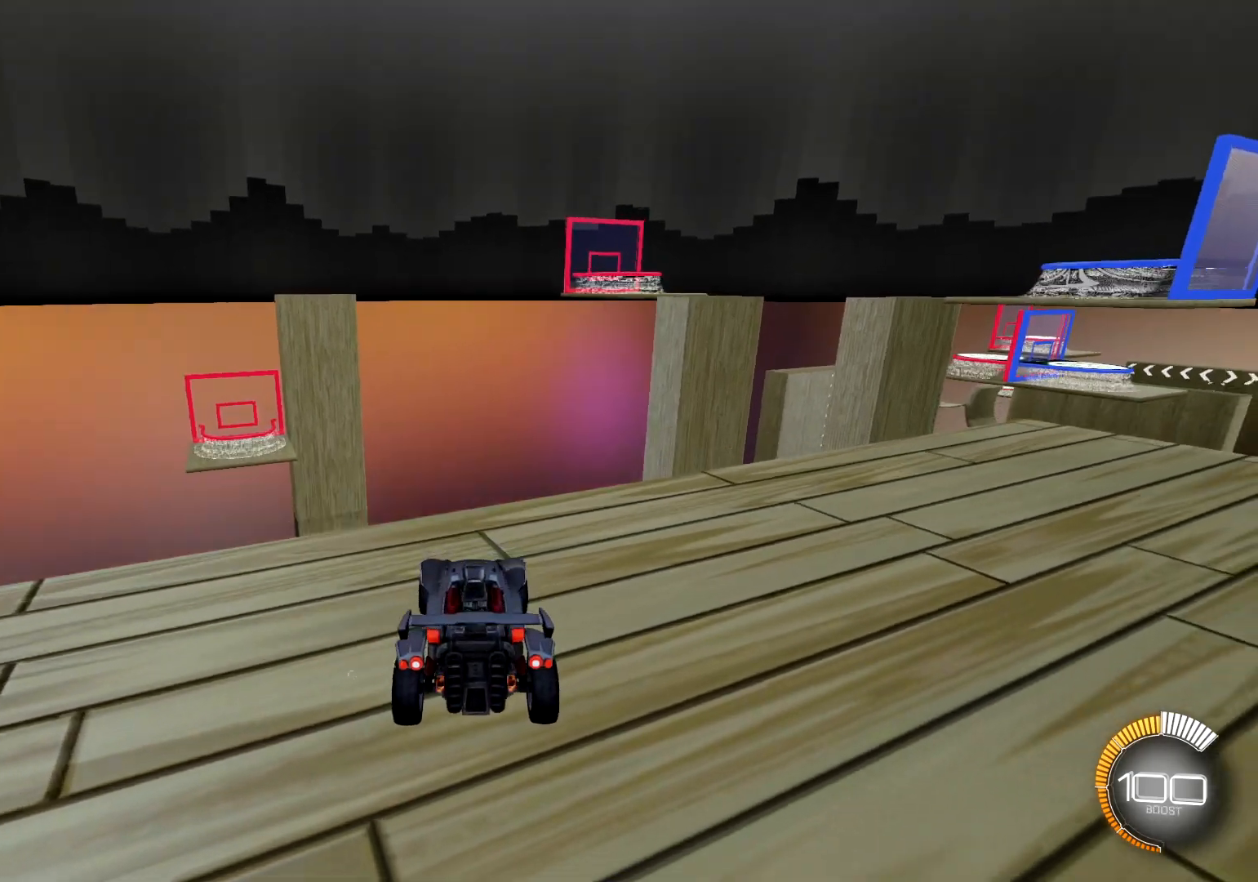
{"buttons": ["L2"], "left_stick": "center", "right_stick": "up", "events": [[200, "R2", "down"], [450, "R2", "up"]]}
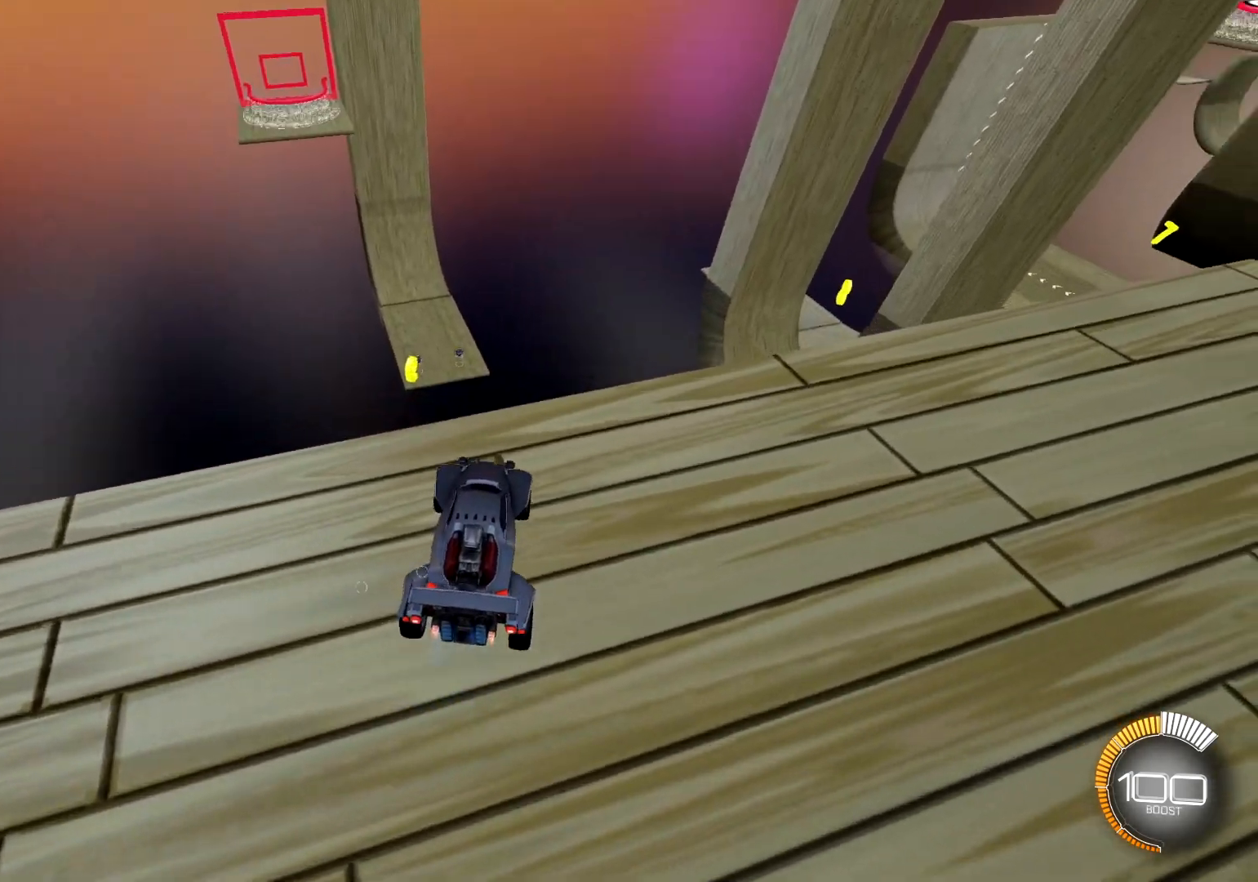
{"buttons": ["L2"], "left_stick": "down-left", "right_stick": "up", "events": [[50, "left_stick", "down-left"]]}
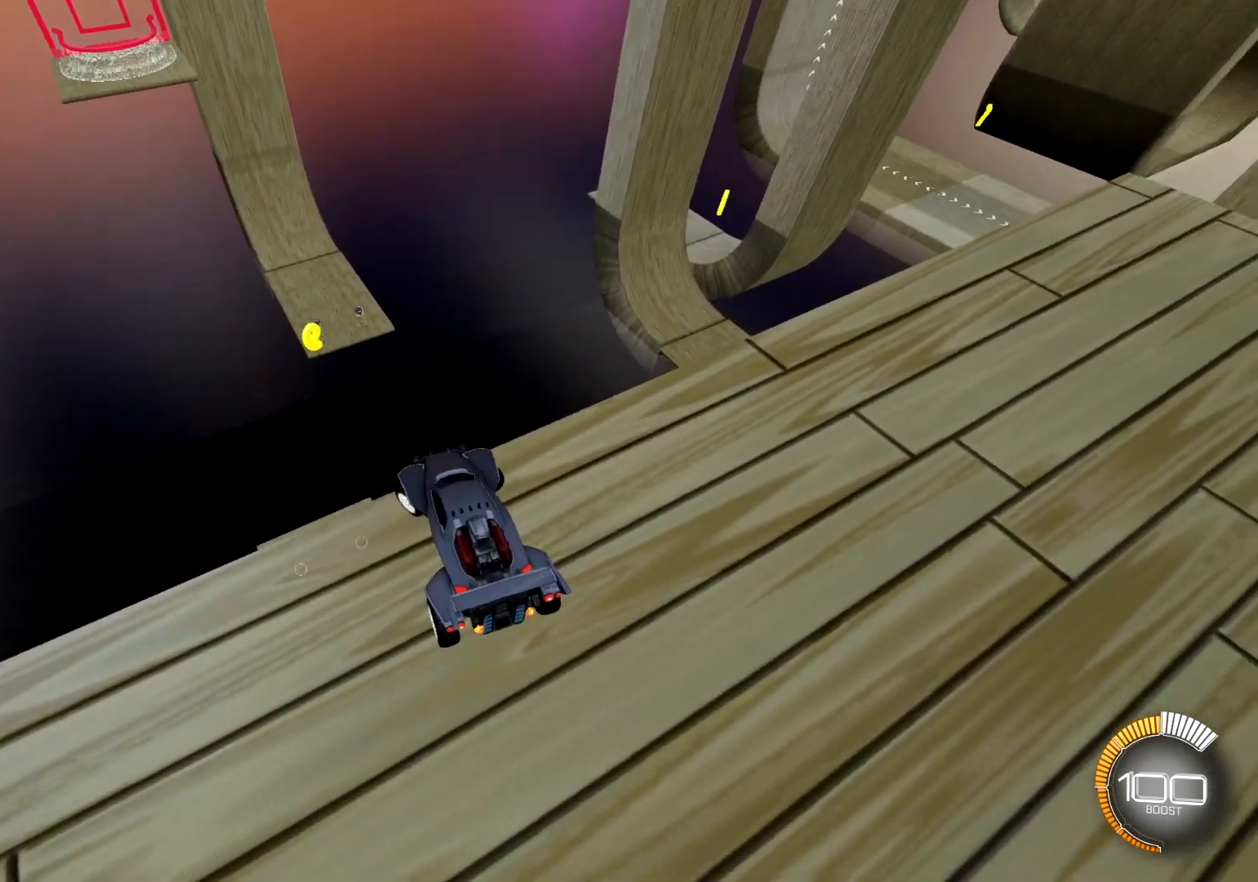
{"buttons": ["L2"], "left_stick": "center", "right_stick": "up", "events": [[117, "left_stick", "center"]]}
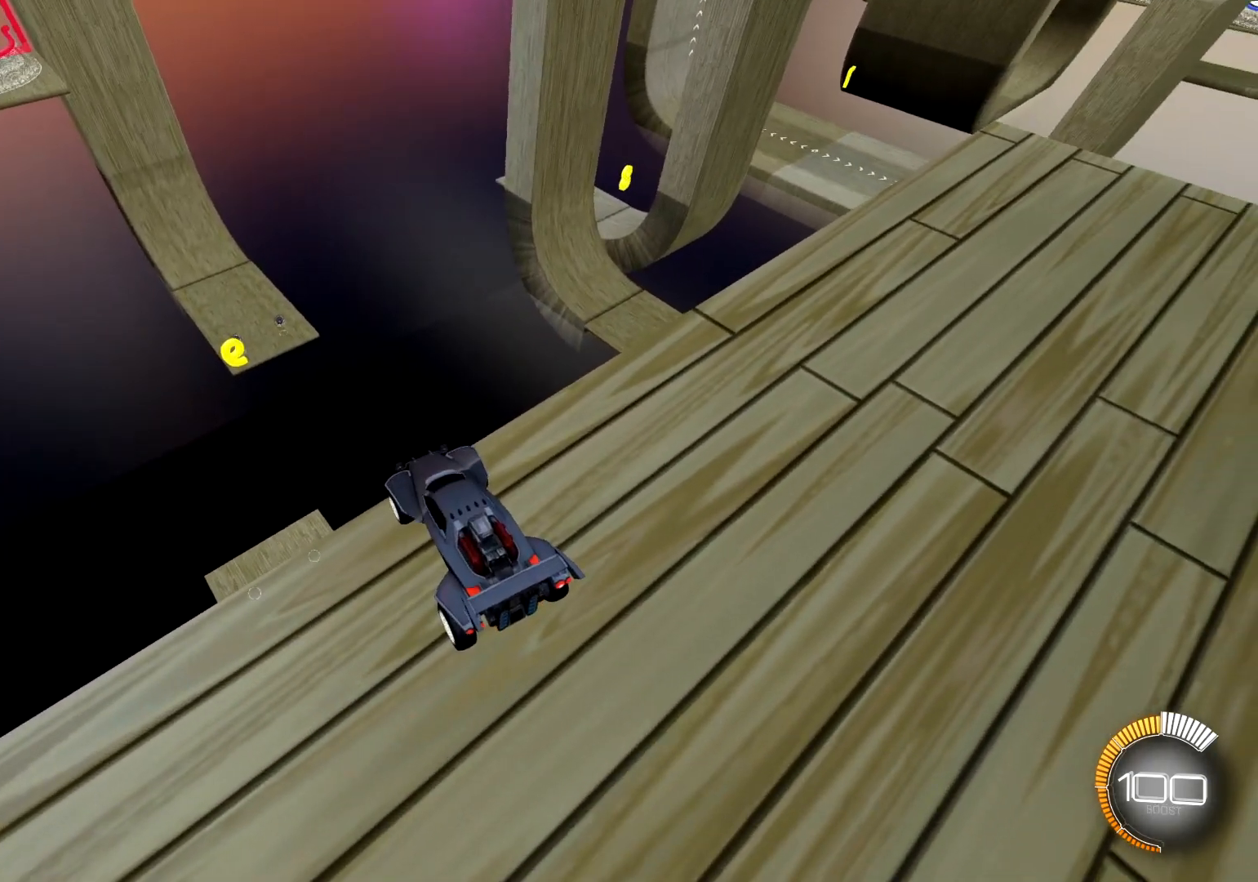
{"buttons": ["L2"], "left_stick": "center", "right_stick": "center", "events": [[351, "right_stick", "center"]]}
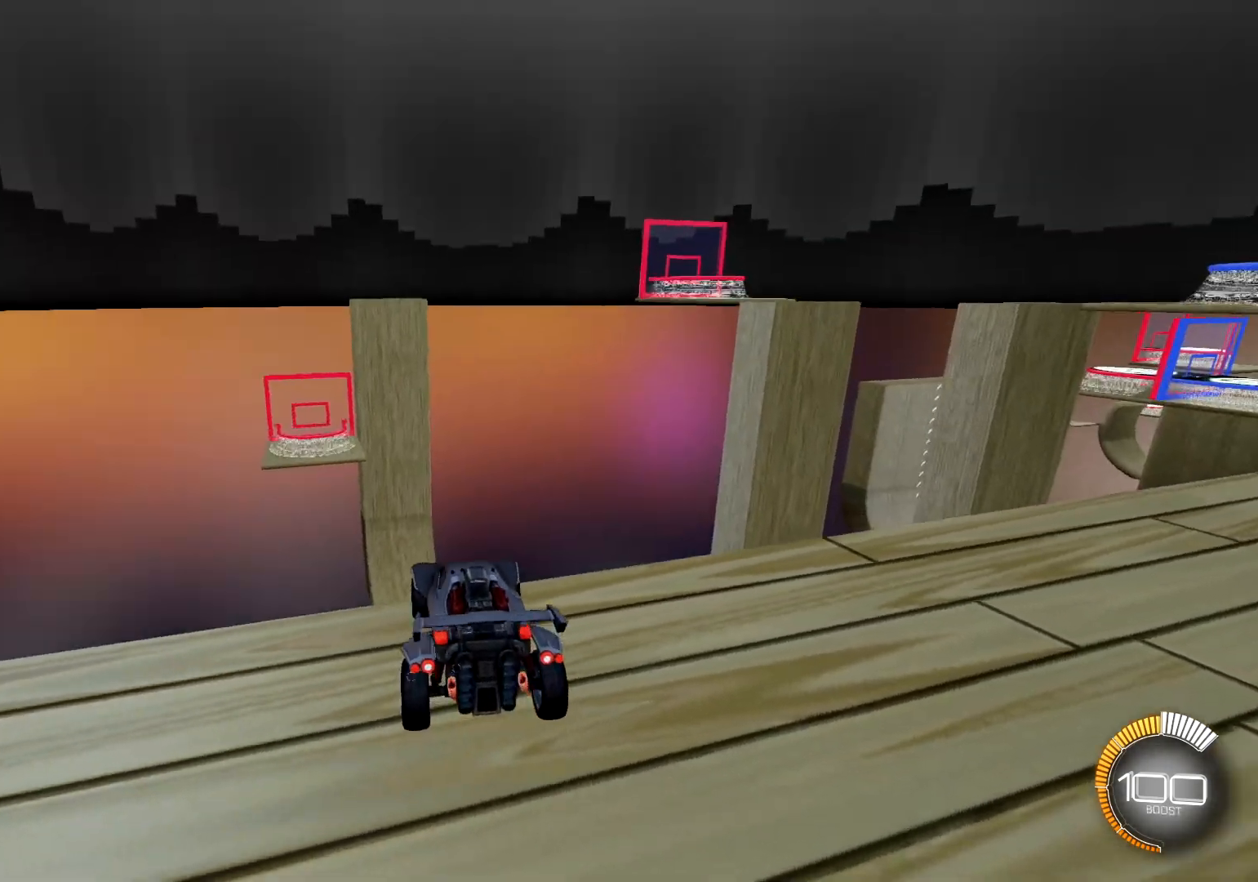
{"buttons": ["L2", "R2"], "left_stick": "center", "right_stick": "center", "events": [[434, "R2", "down"]]}